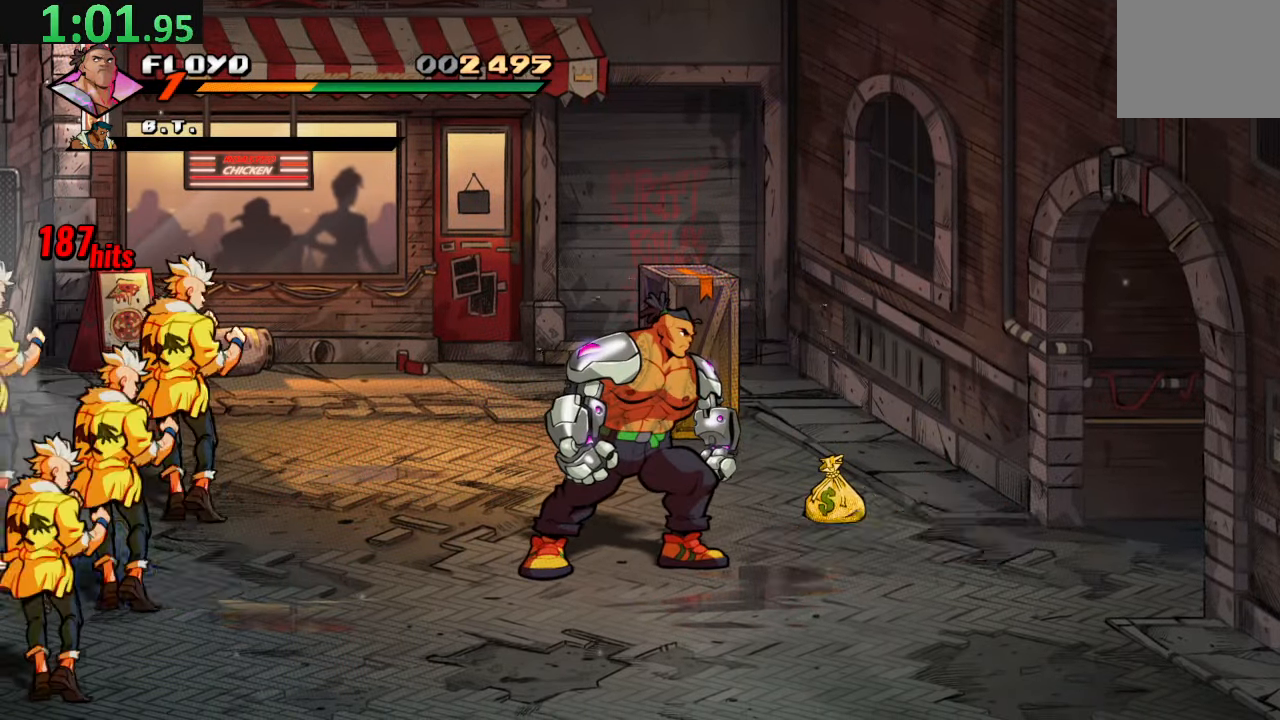
Gameplay with a controller (PlayStation layout); each line is a JSON object with the inputs held at the frame after it. "events" lists button and stick changes between this image and that frame as [ms after this image, input, new state], when the widget could be followed in between. Not read: L3 R3.
{"buttons": [], "left_stick": "center", "right_stick": "center", "events": [[50, "TRIANGLE", "down"], [167, "TRIANGLE", "up"]]}
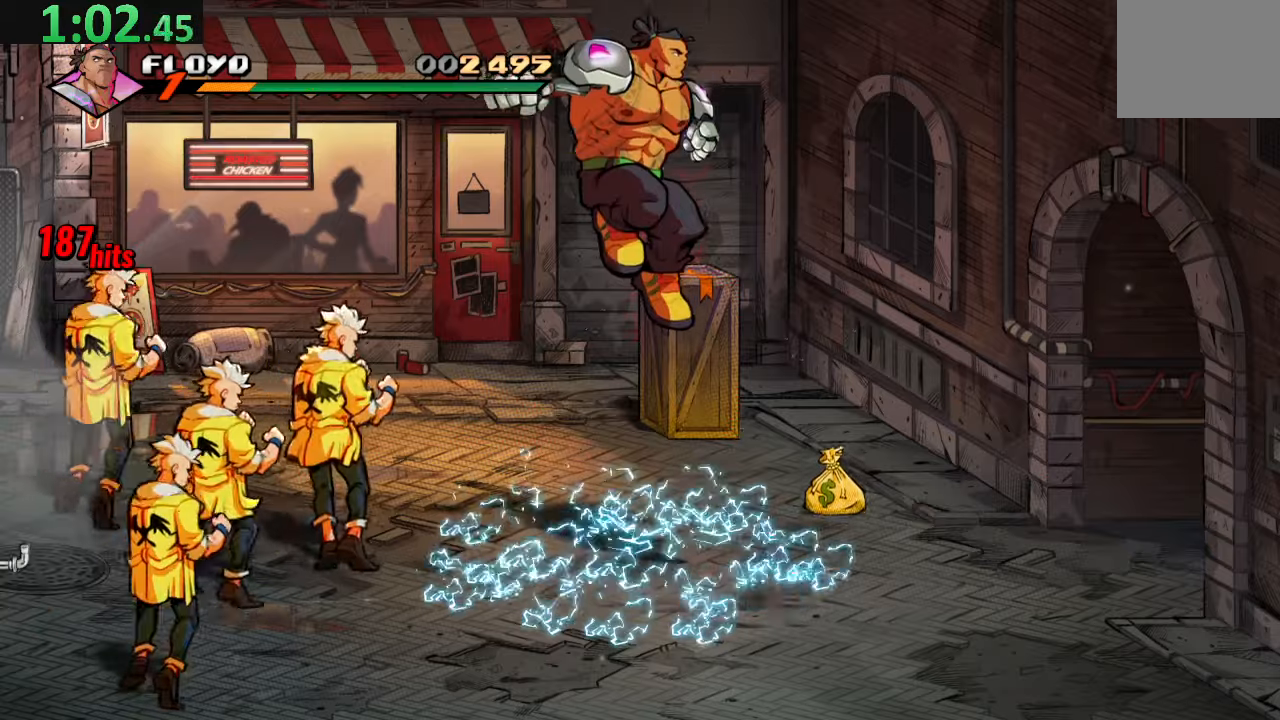
{"buttons": ["TRIANGLE"], "left_stick": "center", "right_stick": "center", "events": [[383, "TRIANGLE", "down"]]}
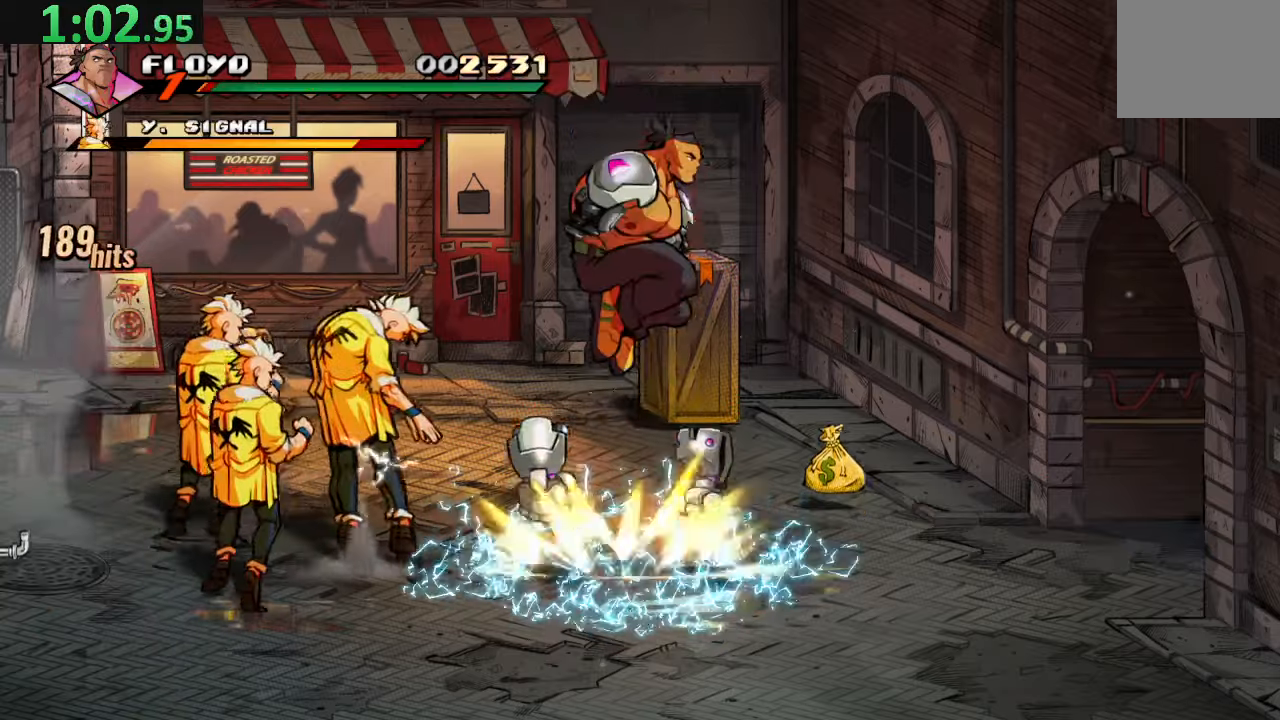
{"buttons": ["SQUARE"], "left_stick": "center", "right_stick": "center", "events": [[16, "TRIANGLE", "up"], [83, "SQUARE", "down"]]}
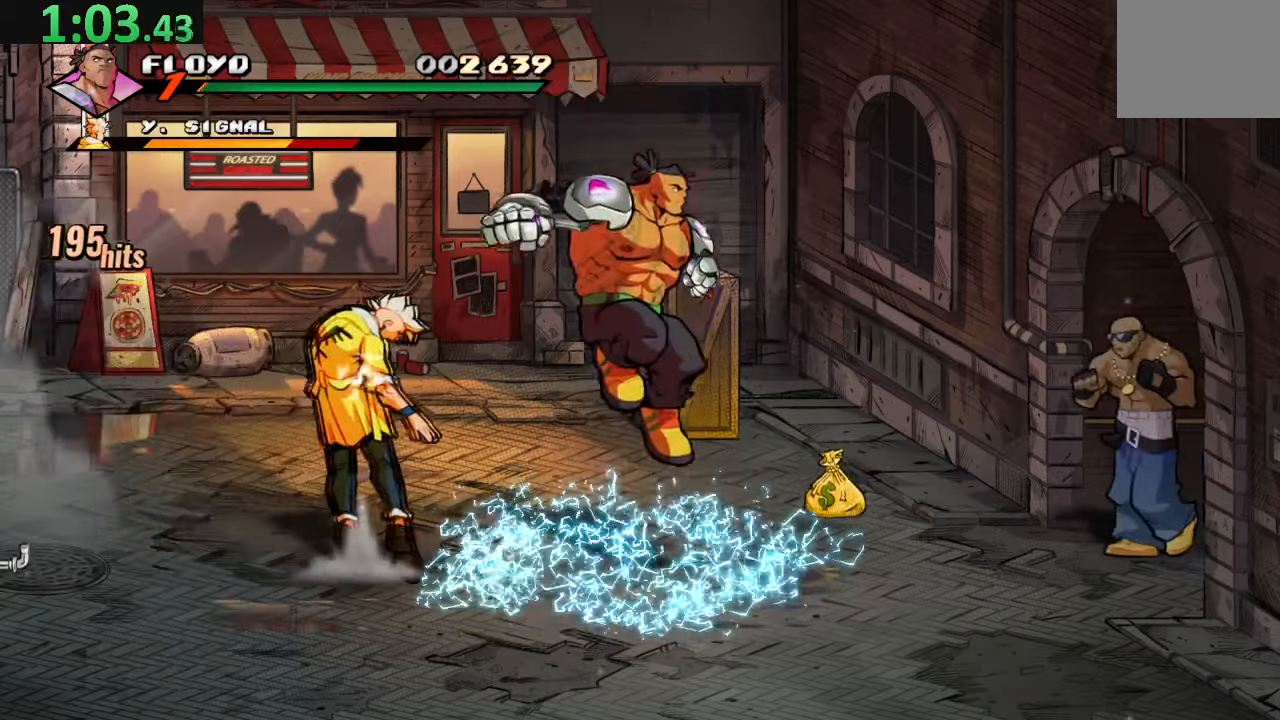
{"buttons": ["DPAD_LEFT"], "left_stick": "center", "right_stick": "center", "events": [[66, "DPAD_LEFT", "down"], [183, "SQUARE", "up"]]}
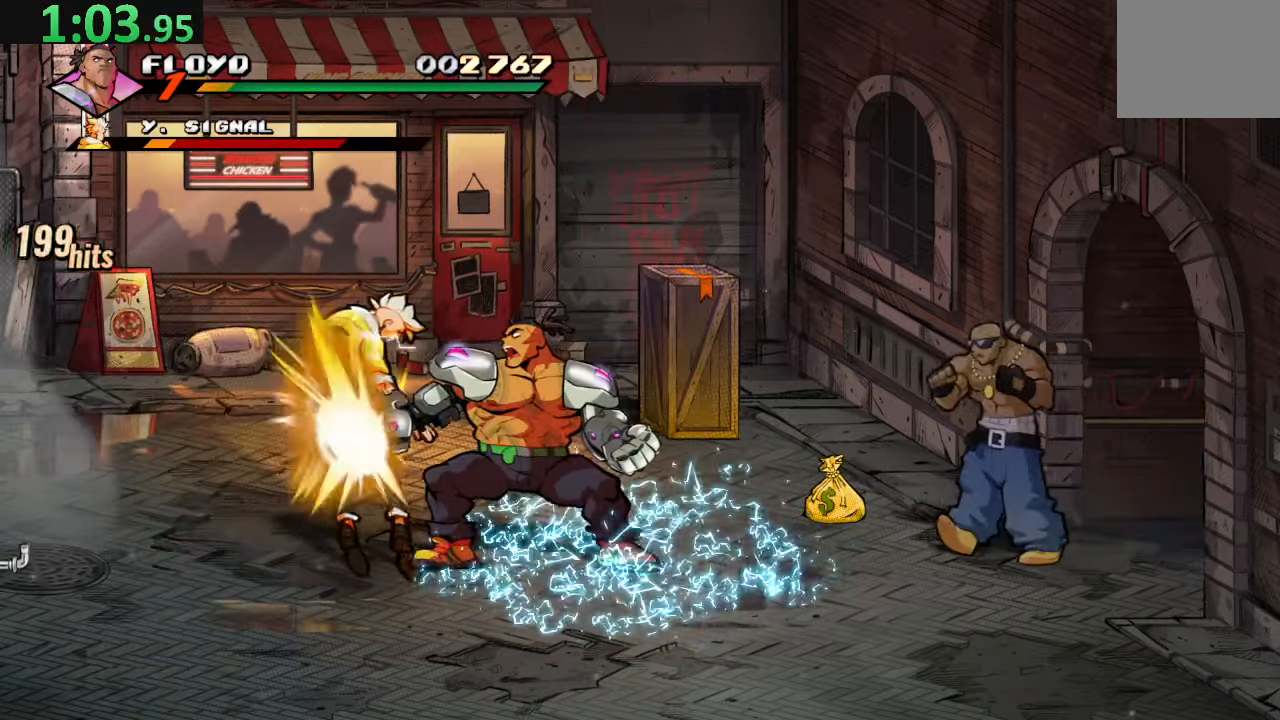
{"buttons": ["SQUARE"], "left_stick": "center", "right_stick": "center", "events": [[50, "TRIANGLE", "down"], [183, "TRIANGLE", "up"], [250, "SQUARE", "down"], [316, "DPAD_LEFT", "up"]]}
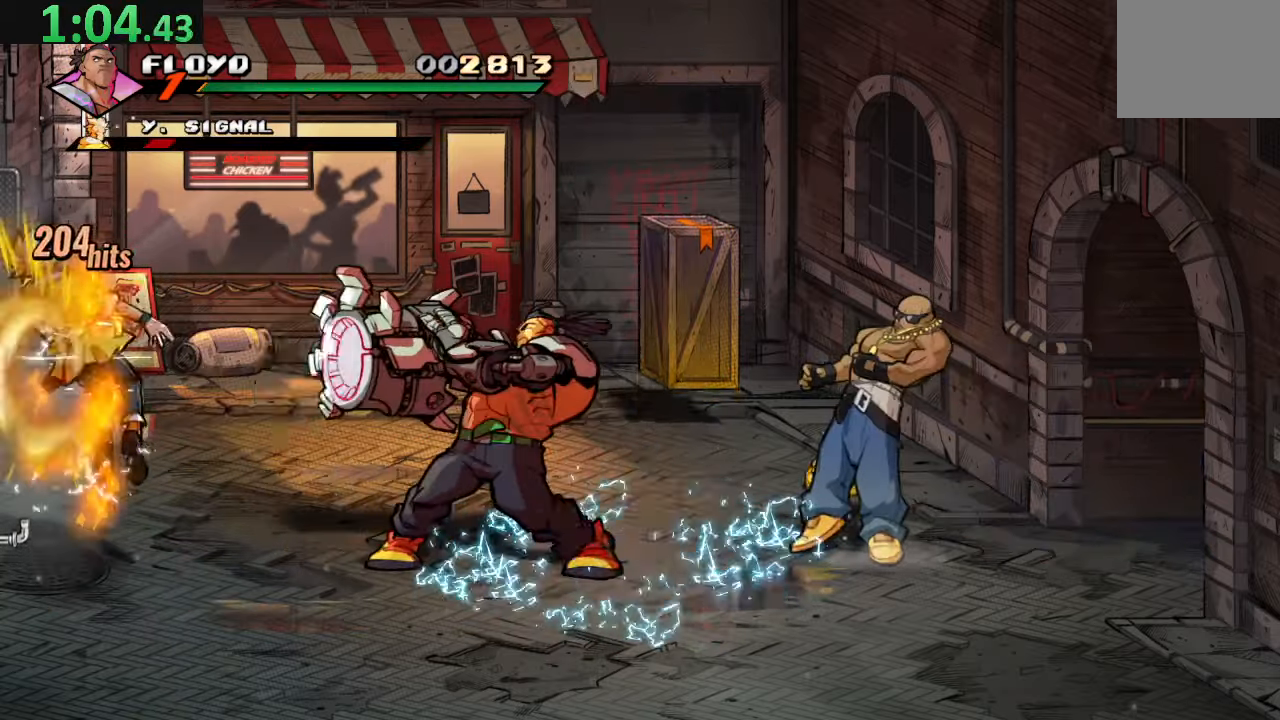
{"buttons": ["SQUARE", "DPAD_RIGHT"], "left_stick": "center", "right_stick": "center", "events": [[100, "DPAD_RIGHT", "down"]]}
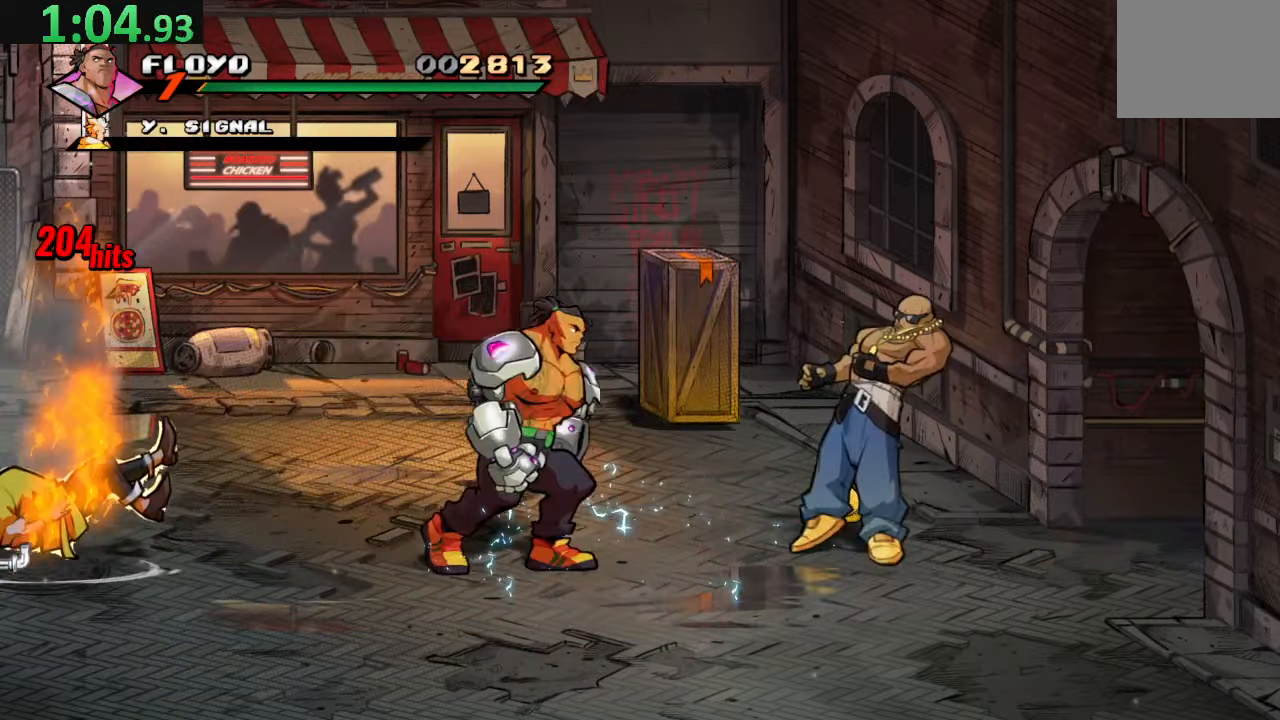
{"buttons": ["TRIANGLE", "DPAD_RIGHT"], "left_stick": "center", "right_stick": "center", "events": [[66, "SQUARE", "up"], [433, "TRIANGLE", "down"]]}
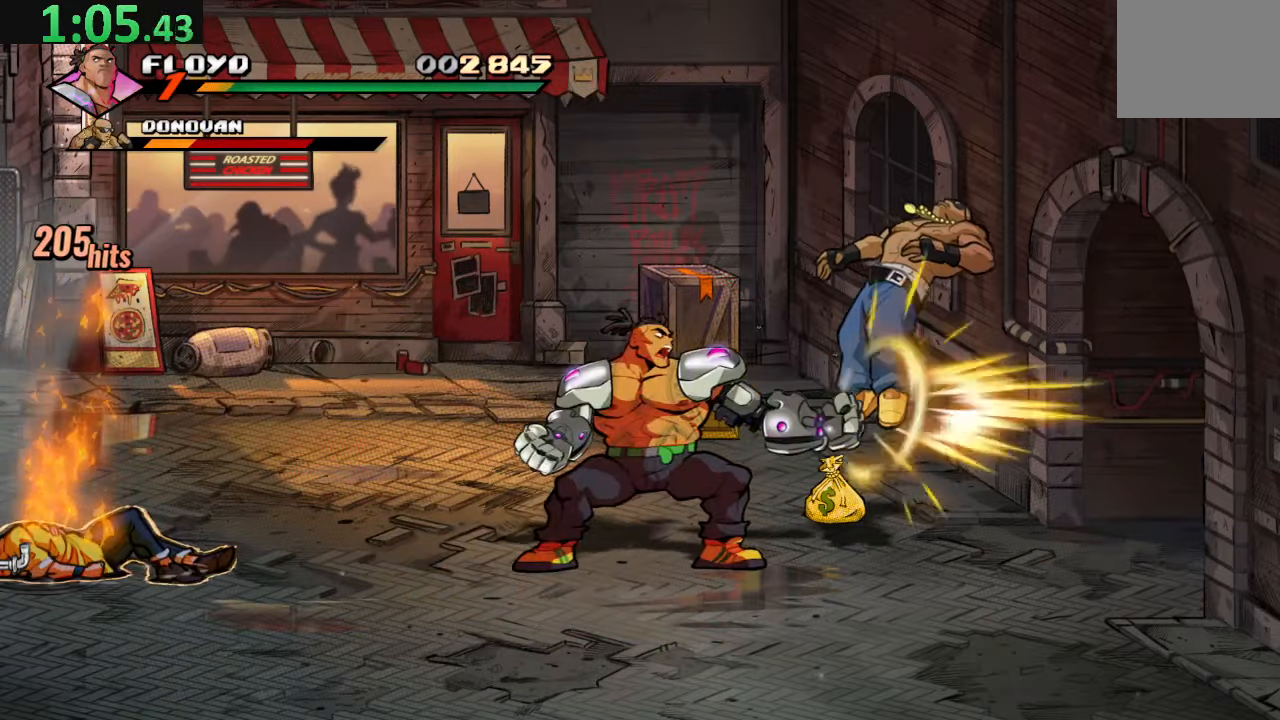
{"buttons": ["DPAD_DOWN", "DPAD_RIGHT"], "left_stick": "center", "right_stick": "center", "events": [[150, "TRIANGLE", "up"], [333, "DPAD_RIGHT", "up"], [483, "DPAD_DOWN", "down"], [483, "DPAD_RIGHT", "down"]]}
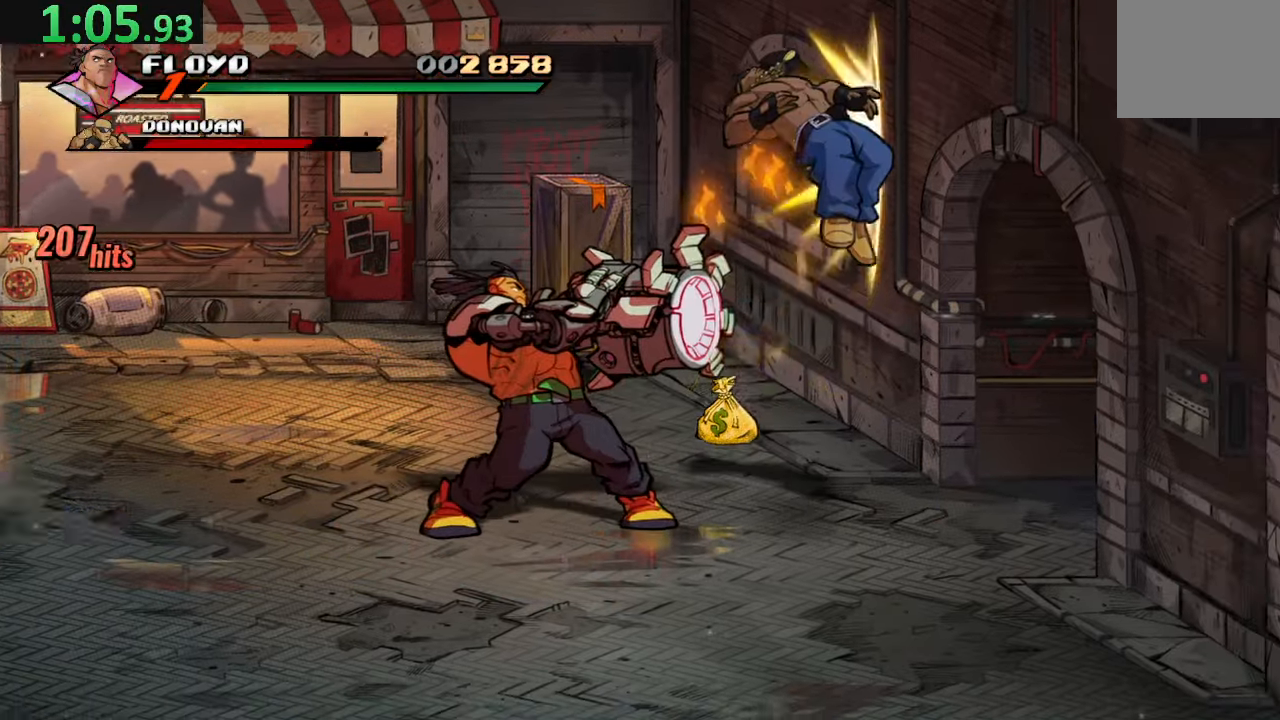
{"buttons": ["DPAD_DOWN", "DPAD_RIGHT"], "left_stick": "center", "right_stick": "center", "events": []}
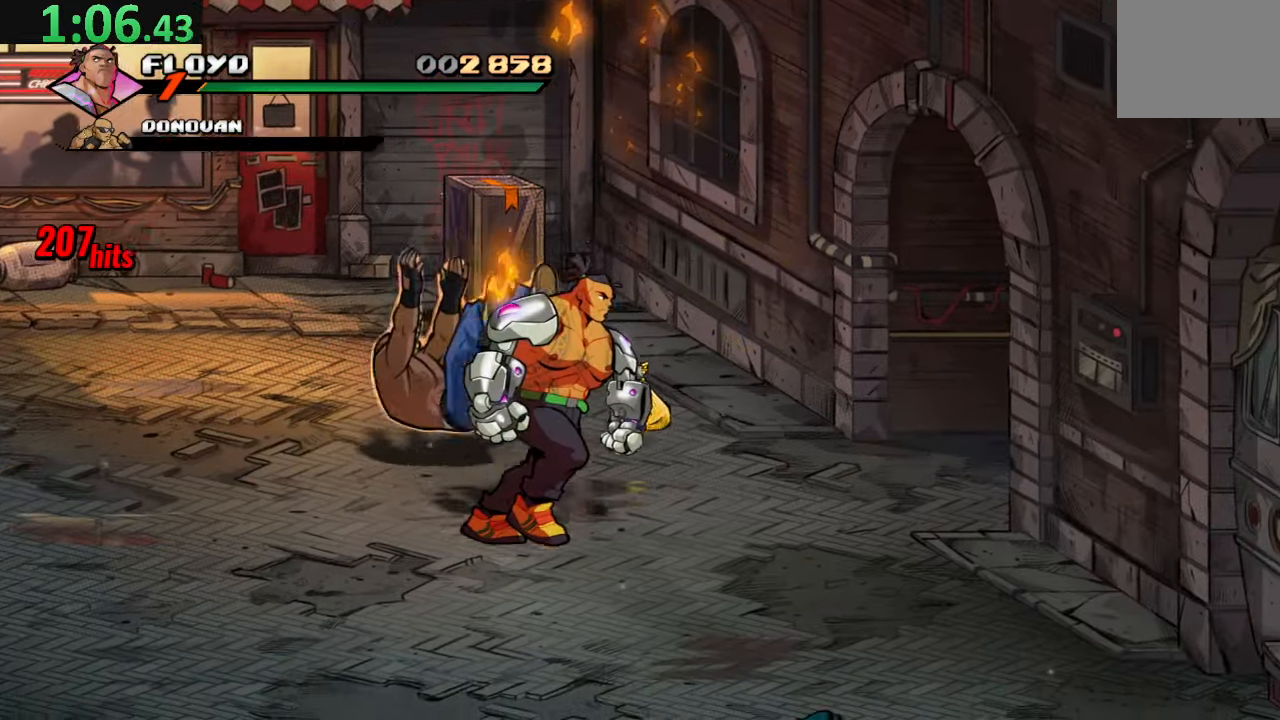
{"buttons": ["DPAD_DOWN", "DPAD_RIGHT"], "left_stick": "center", "right_stick": "center", "events": []}
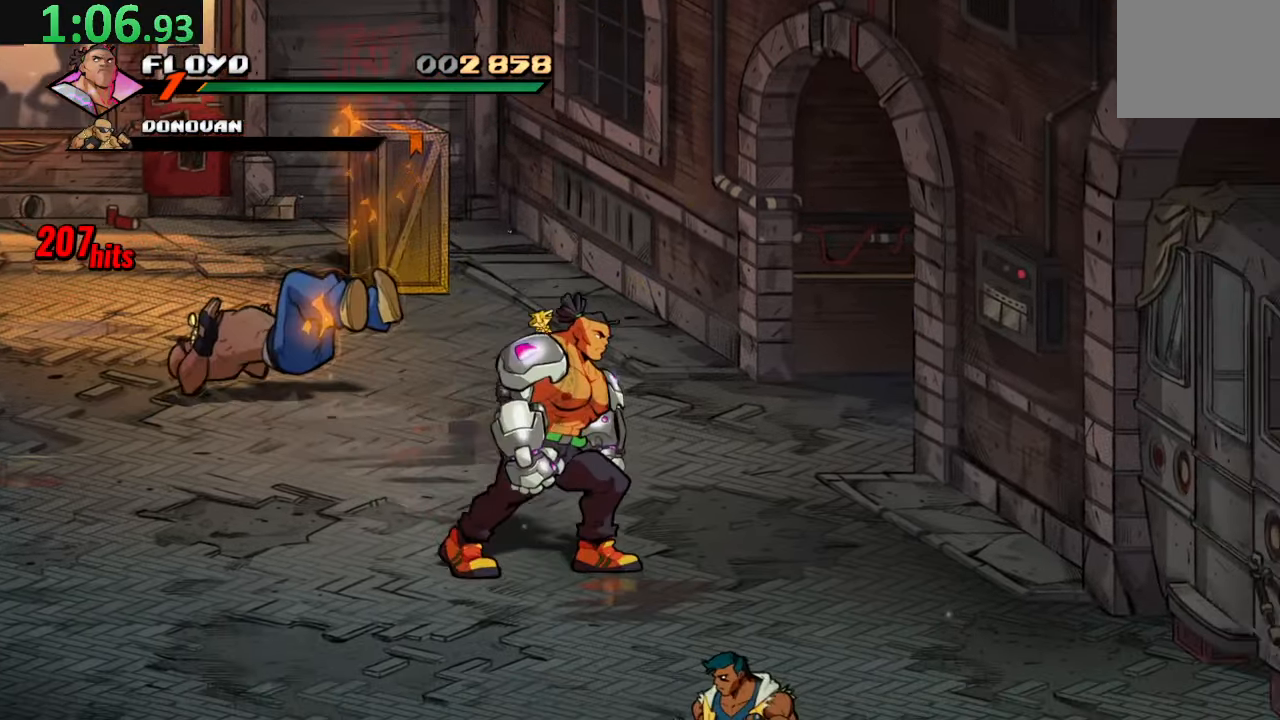
{"buttons": ["DPAD_DOWN", "DPAD_RIGHT"], "left_stick": "center", "right_stick": "center", "events": []}
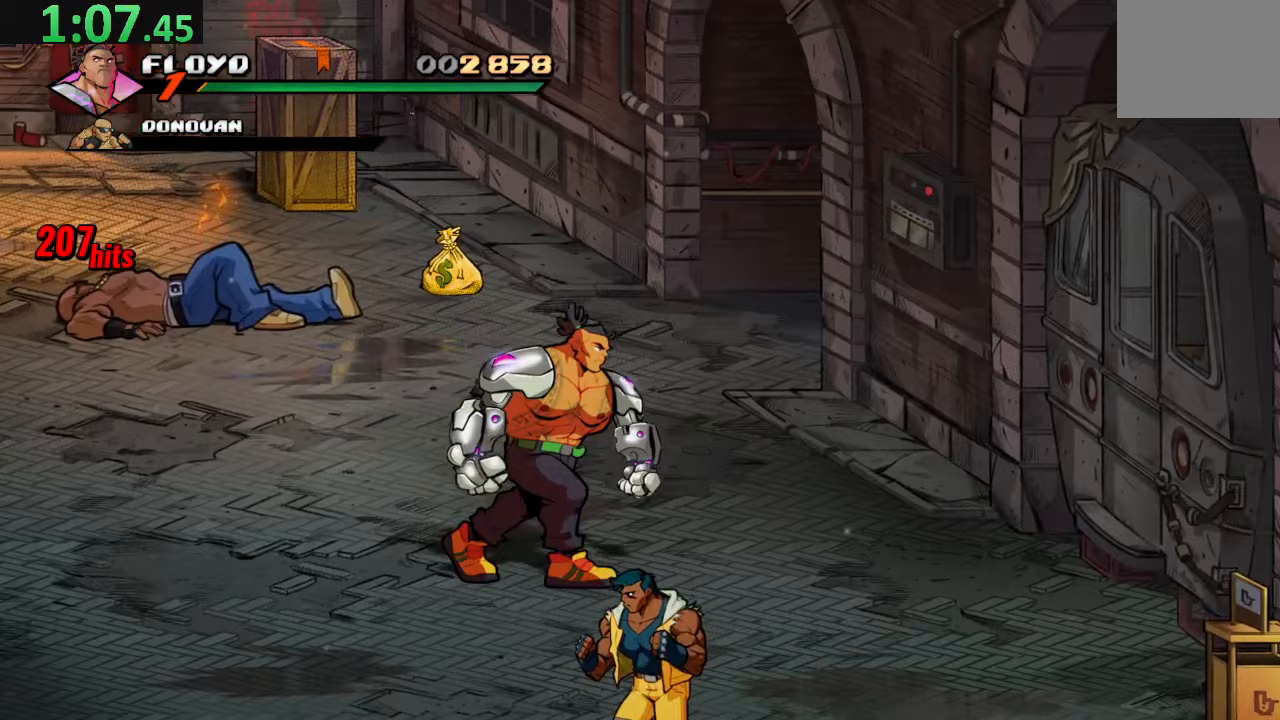
{"buttons": ["DPAD_DOWN", "DPAD_RIGHT"], "left_stick": "center", "right_stick": "center", "events": []}
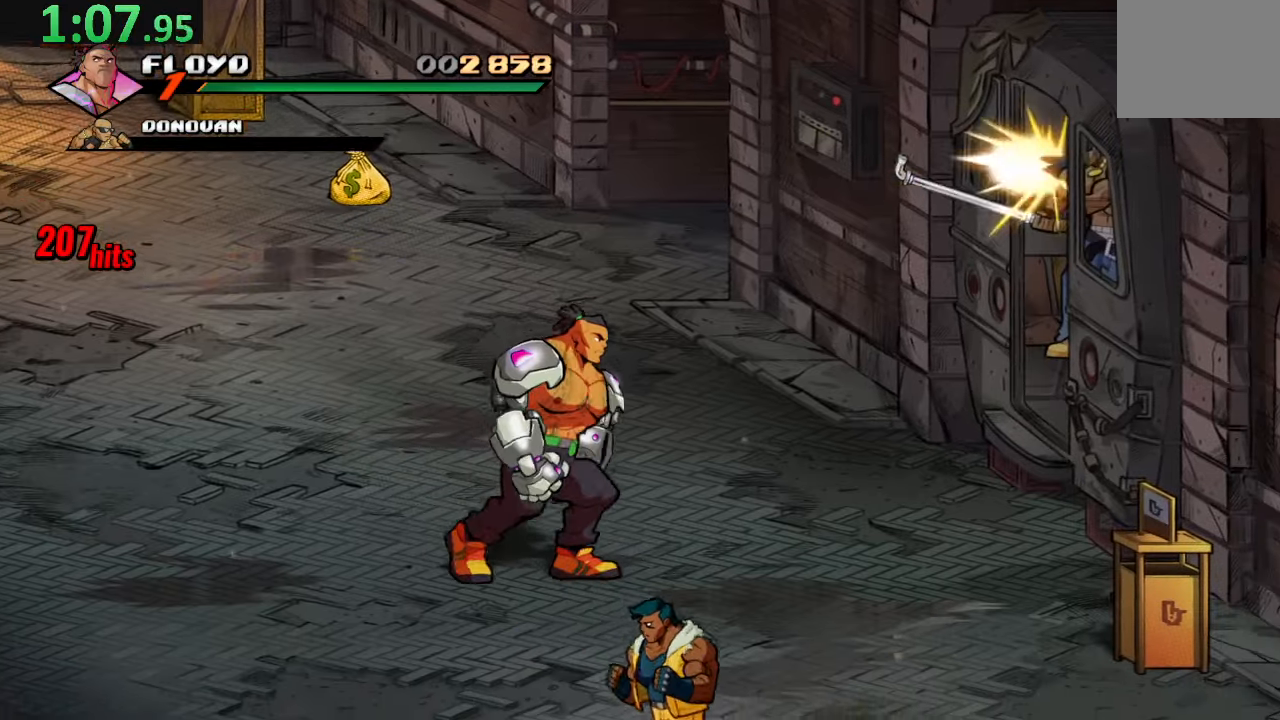
{"buttons": ["DPAD_DOWN", "DPAD_RIGHT"], "left_stick": "center", "right_stick": "center", "events": []}
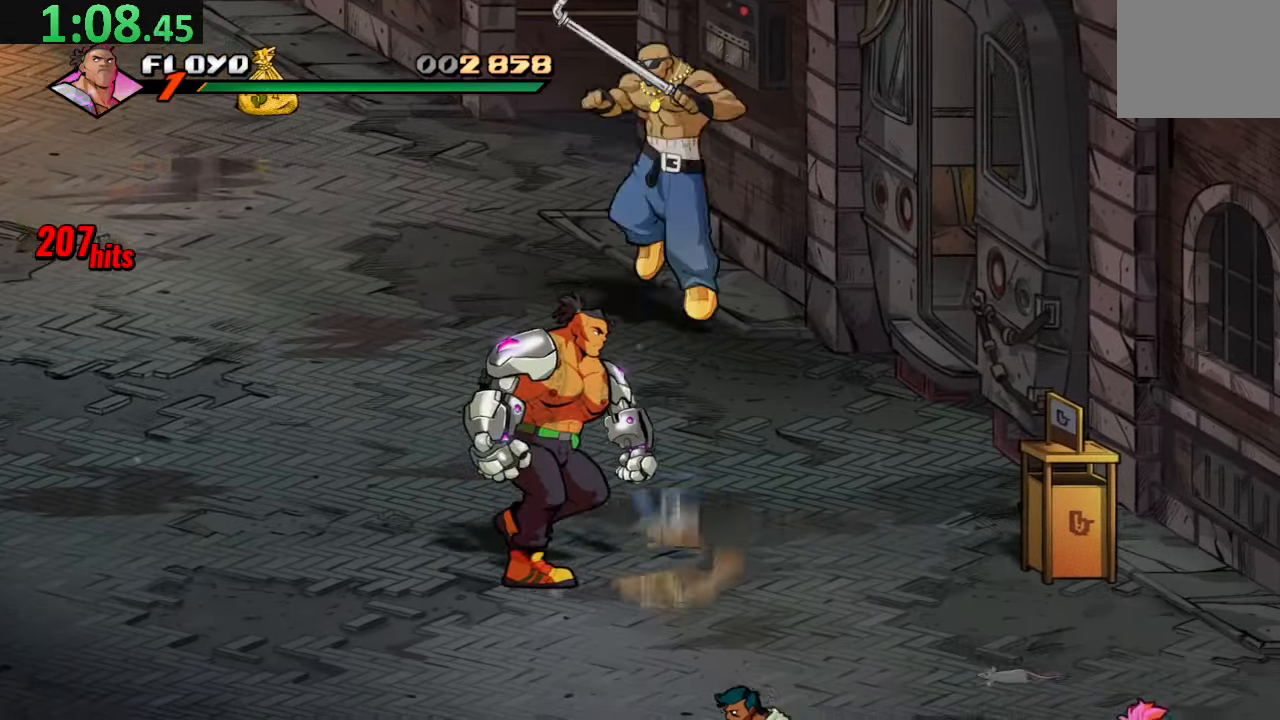
{"buttons": ["DPAD_DOWN"], "left_stick": "center", "right_stick": "center", "events": [[167, "DPAD_RIGHT", "up"]]}
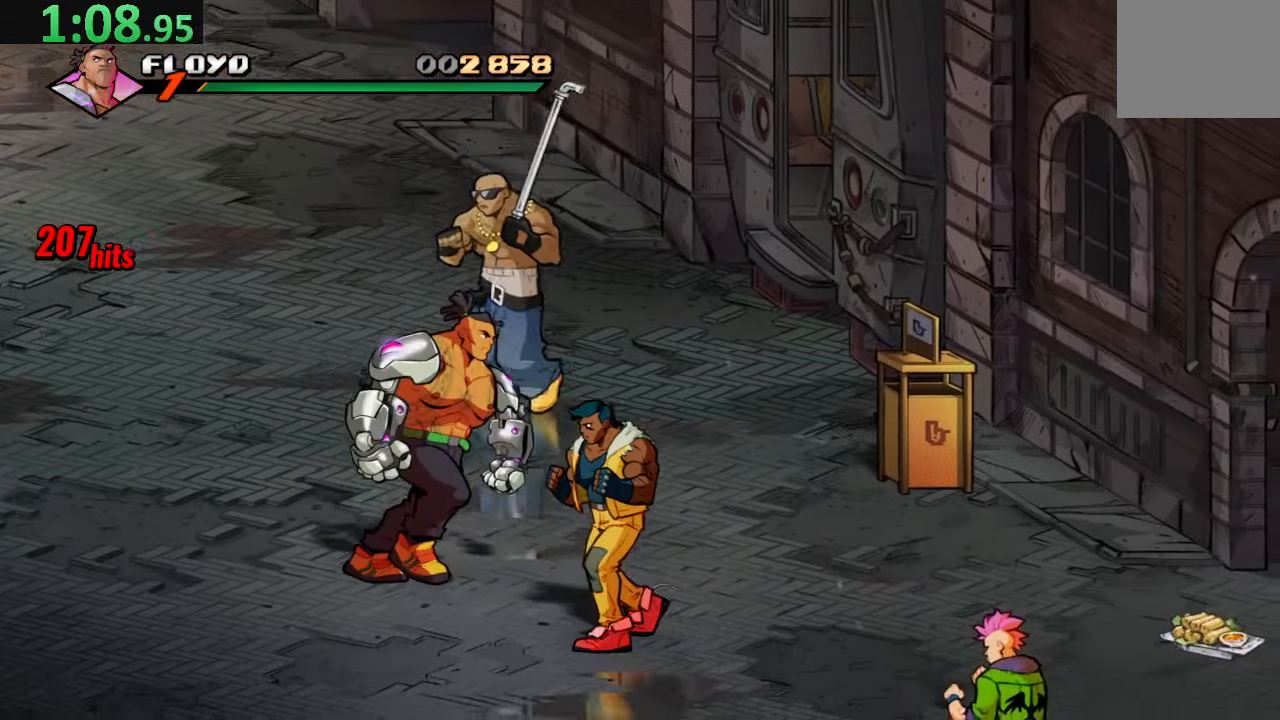
{"buttons": ["SQUARE", "DPAD_RIGHT"], "left_stick": "center", "right_stick": "center", "events": [[50, "SQUARE", "down"], [167, "DPAD_DOWN", "up"], [167, "SQUARE", "up"], [217, "DPAD_RIGHT", "down"], [217, "SQUARE", "down"], [350, "SQUARE", "up"], [417, "SQUARE", "down"]]}
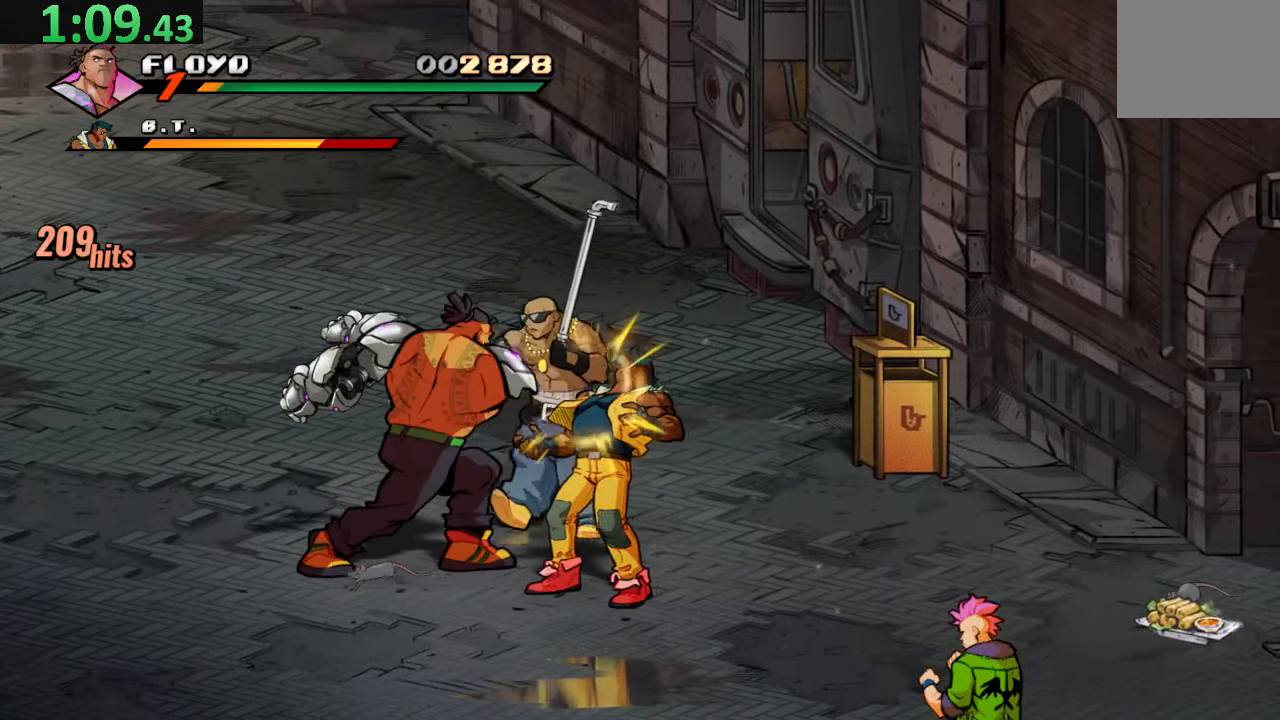
{"buttons": ["TRIANGLE", "DPAD_RIGHT"], "left_stick": "center", "right_stick": "center", "events": [[33, "SQUARE", "up"], [100, "SQUARE", "down"], [217, "SQUARE", "up"], [433, "TRIANGLE", "down"]]}
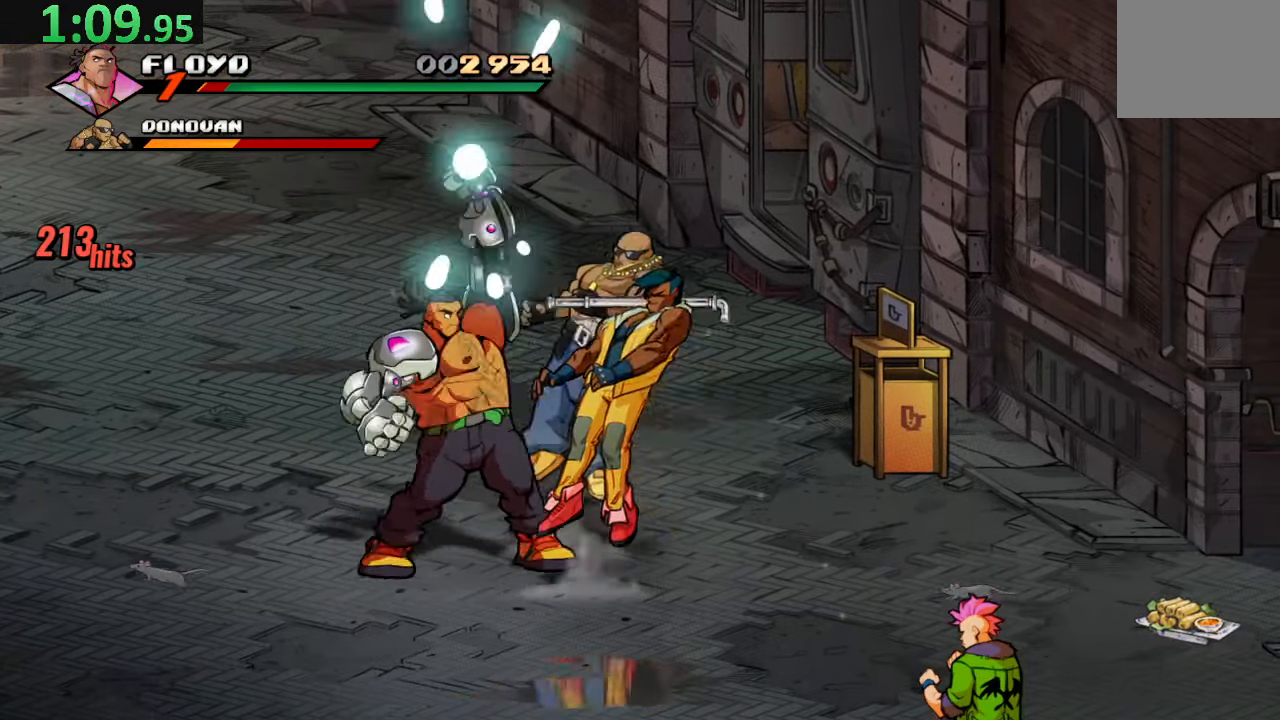
{"buttons": ["CROSS", "DPAD_RIGHT"], "left_stick": "center", "right_stick": "center", "events": [[133, "TRIANGLE", "up"], [467, "CROSS", "down"]]}
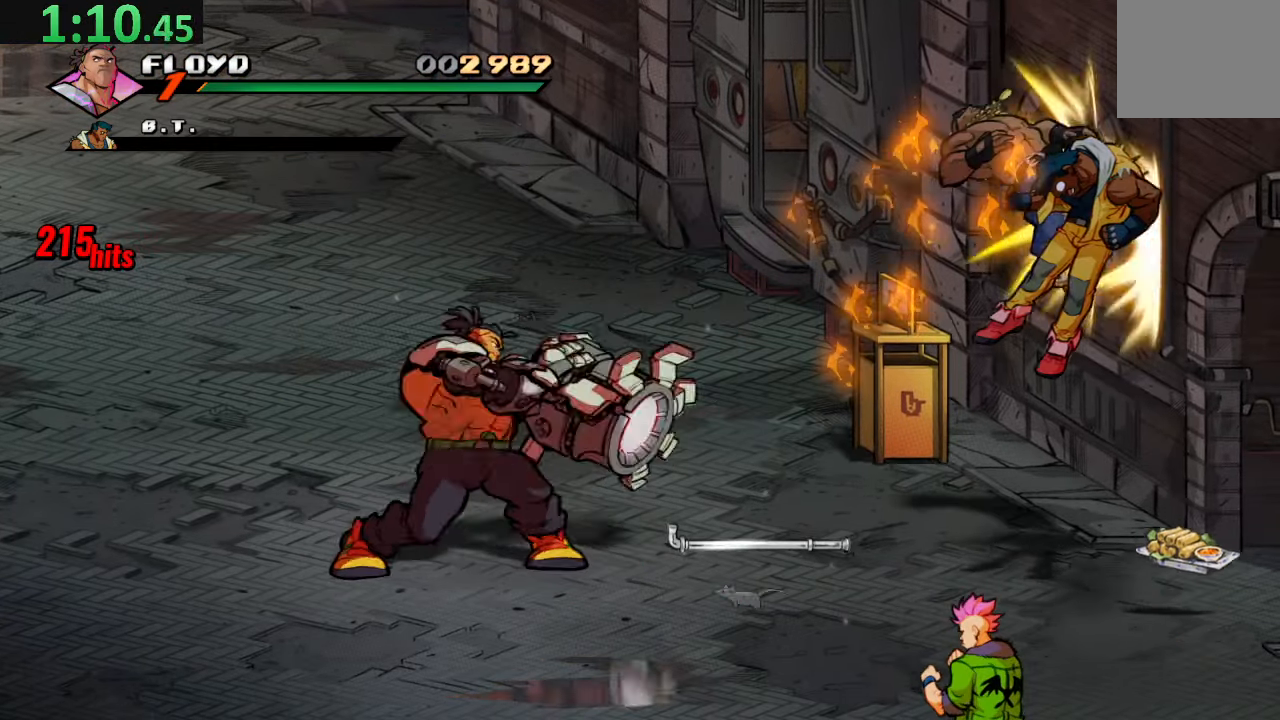
{"buttons": ["DPAD_RIGHT"], "left_stick": "center", "right_stick": "center", "events": [[183, "CROSS", "up"], [200, "CROSS", "down"], [217, "SQUARE", "down"], [233, "CROSS", "up"], [450, "SQUARE", "up"]]}
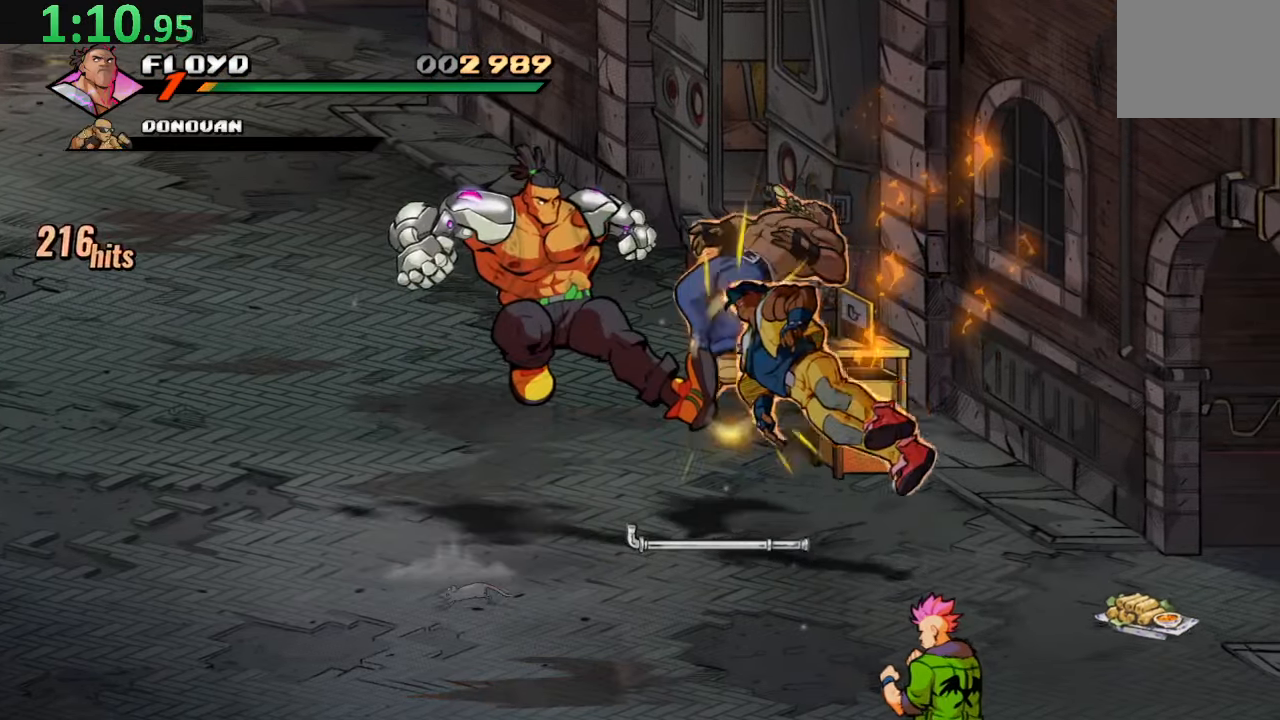
{"buttons": ["DPAD_RIGHT"], "left_stick": "center", "right_stick": "center", "events": [[217, "CROSS", "down"], [300, "CROSS", "up"]]}
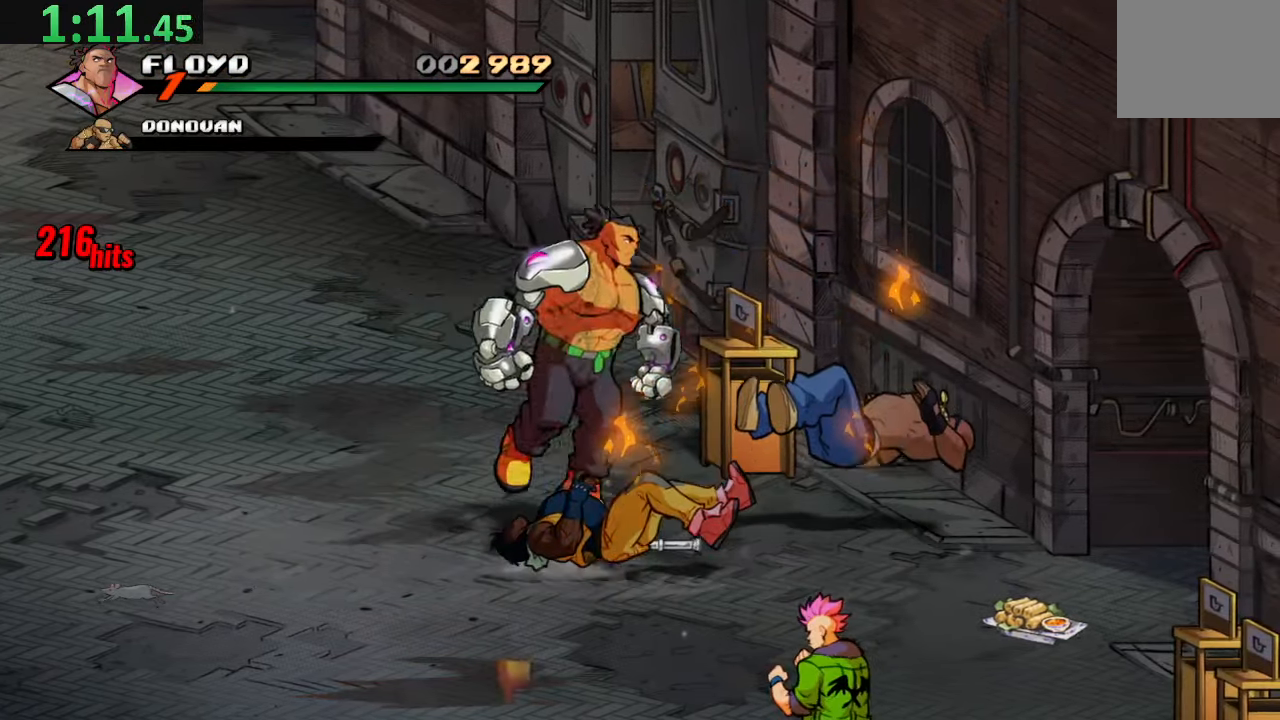
{"buttons": ["DPAD_DOWN", "DPAD_LEFT"], "left_stick": "center", "right_stick": "center", "events": [[33, "DPAD_LEFT", "down"], [33, "DPAD_RIGHT", "up"], [367, "DPAD_DOWN", "down"]]}
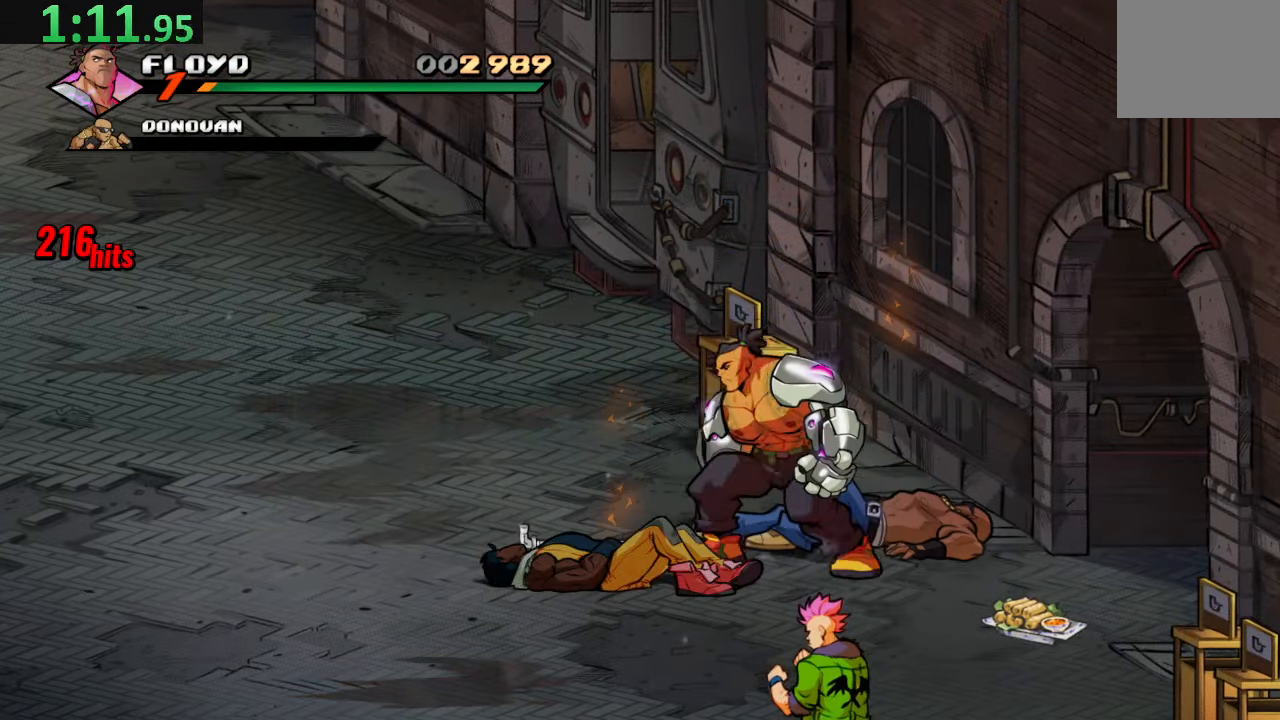
{"buttons": ["DPAD_DOWN", "DPAD_LEFT"], "left_stick": "center", "right_stick": "center", "events": []}
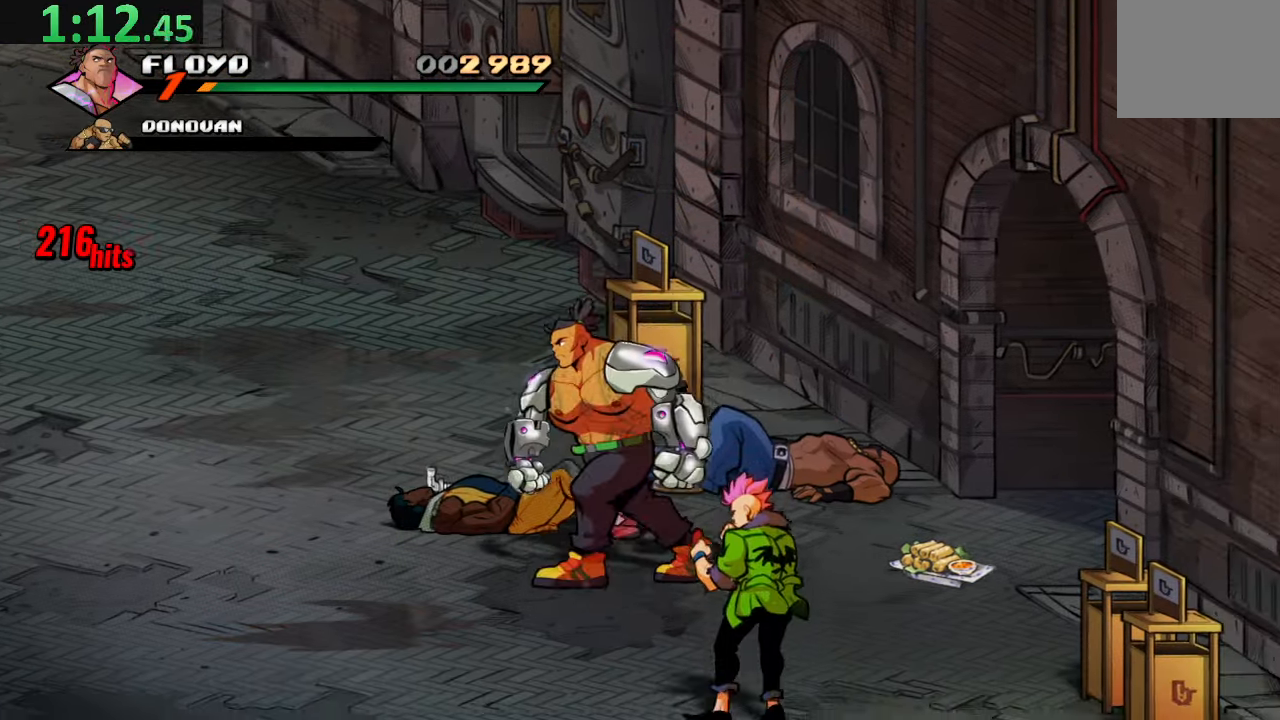
{"buttons": ["DPAD_DOWN", "DPAD_RIGHT"], "left_stick": "center", "right_stick": "center", "events": [[50, "DPAD_LEFT", "up"], [150, "DPAD_DOWN", "up"], [317, "CROSS", "down"], [400, "DPAD_DOWN", "down"], [417, "DPAD_RIGHT", "down"], [484, "CROSS", "up"]]}
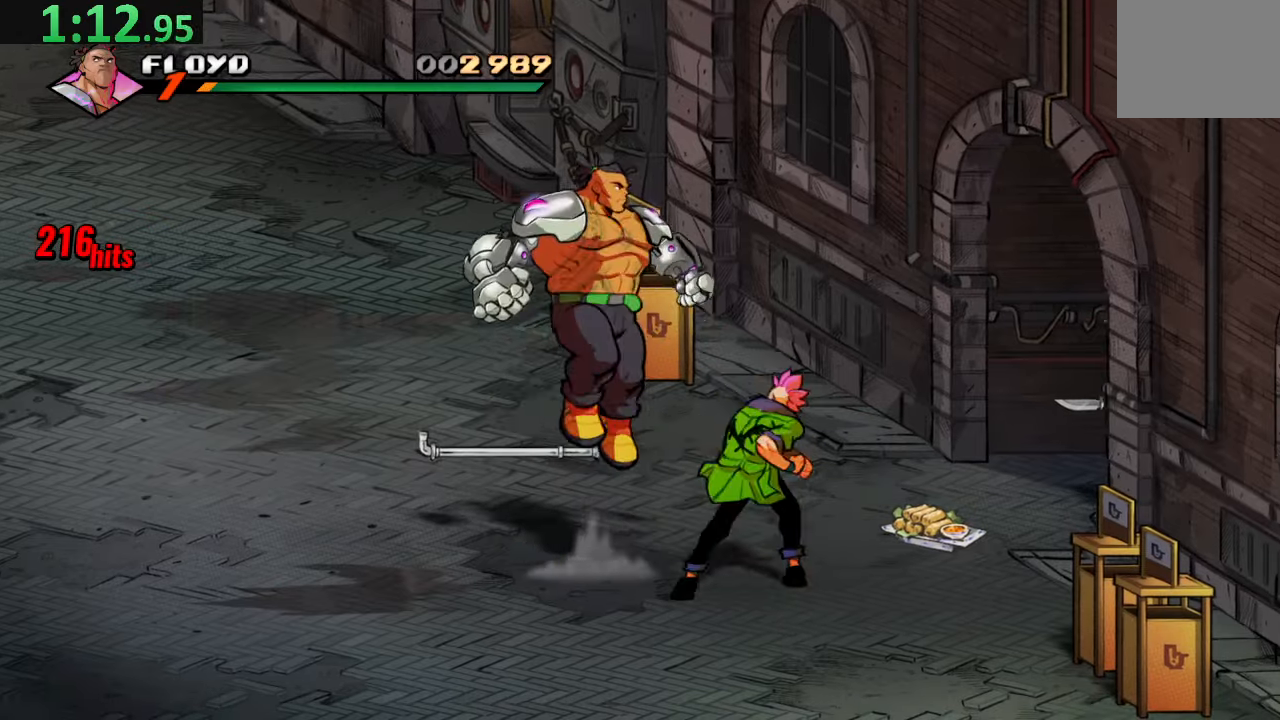
{"buttons": ["SQUARE", "DPAD_RIGHT"], "left_stick": "center", "right_stick": "center", "events": [[17, "SQUARE", "down"], [134, "DPAD_DOWN", "up"], [184, "SQUARE", "up"], [284, "SQUARE", "down"], [400, "SQUARE", "up"], [467, "SQUARE", "down"]]}
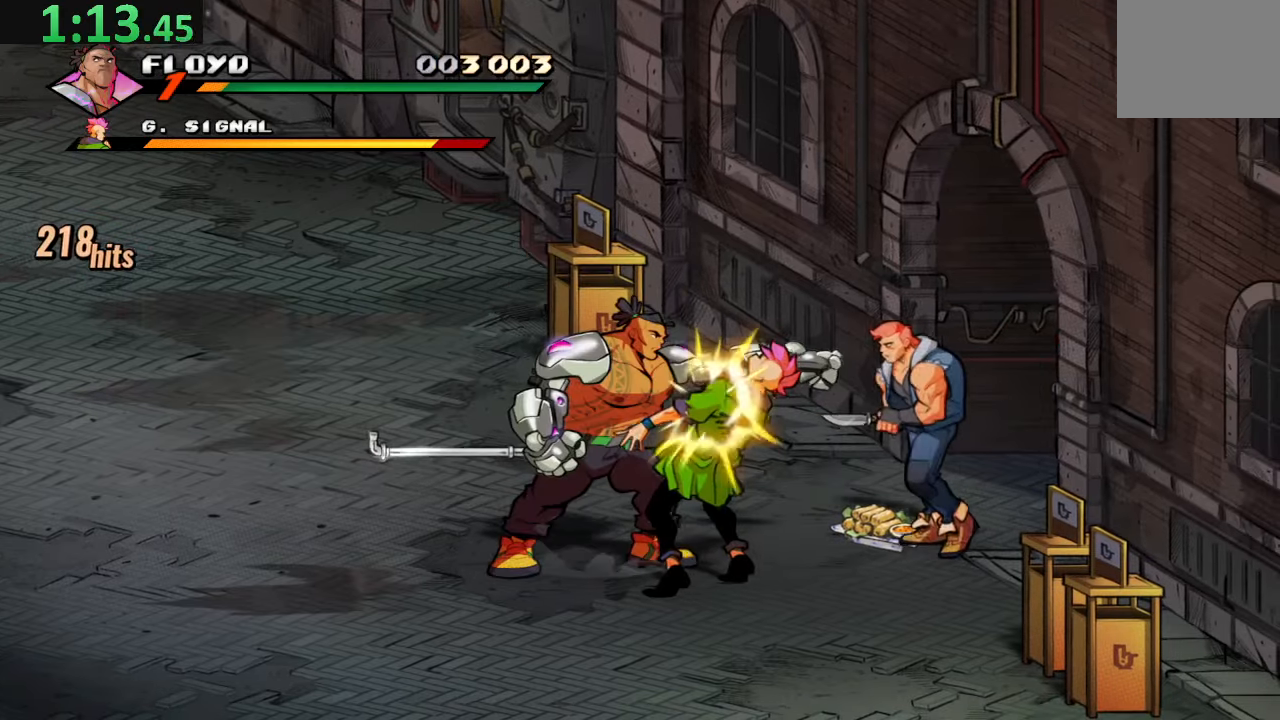
{"buttons": ["SQUARE", "DPAD_RIGHT"], "left_stick": "center", "right_stick": "center", "events": [[84, "SQUARE", "up"], [150, "SQUARE", "down"], [284, "SQUARE", "up"], [334, "SQUARE", "down"], [467, "SQUARE", "up"], [500, "SQUARE", "down"]]}
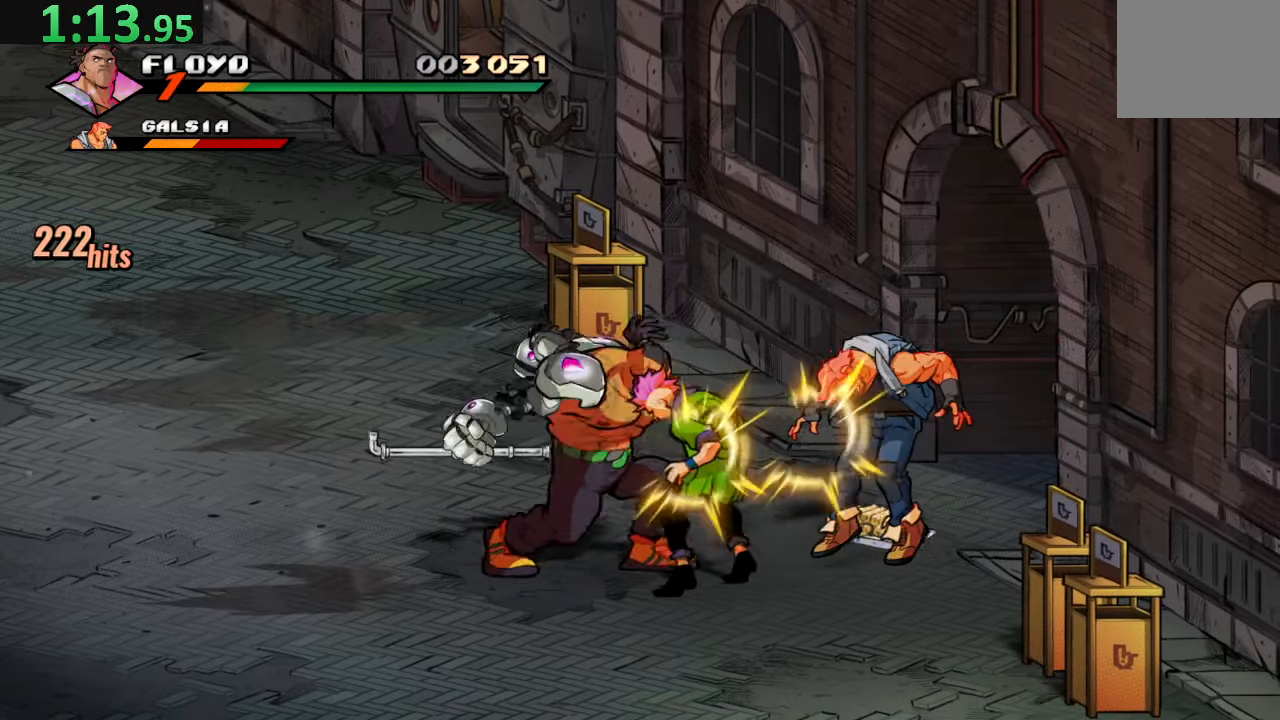
{"buttons": [], "left_stick": "center", "right_stick": "center", "events": [[184, "SQUARE", "up"], [250, "TRIANGLE", "down"], [467, "TRIANGLE", "up"], [500, "DPAD_RIGHT", "up"]]}
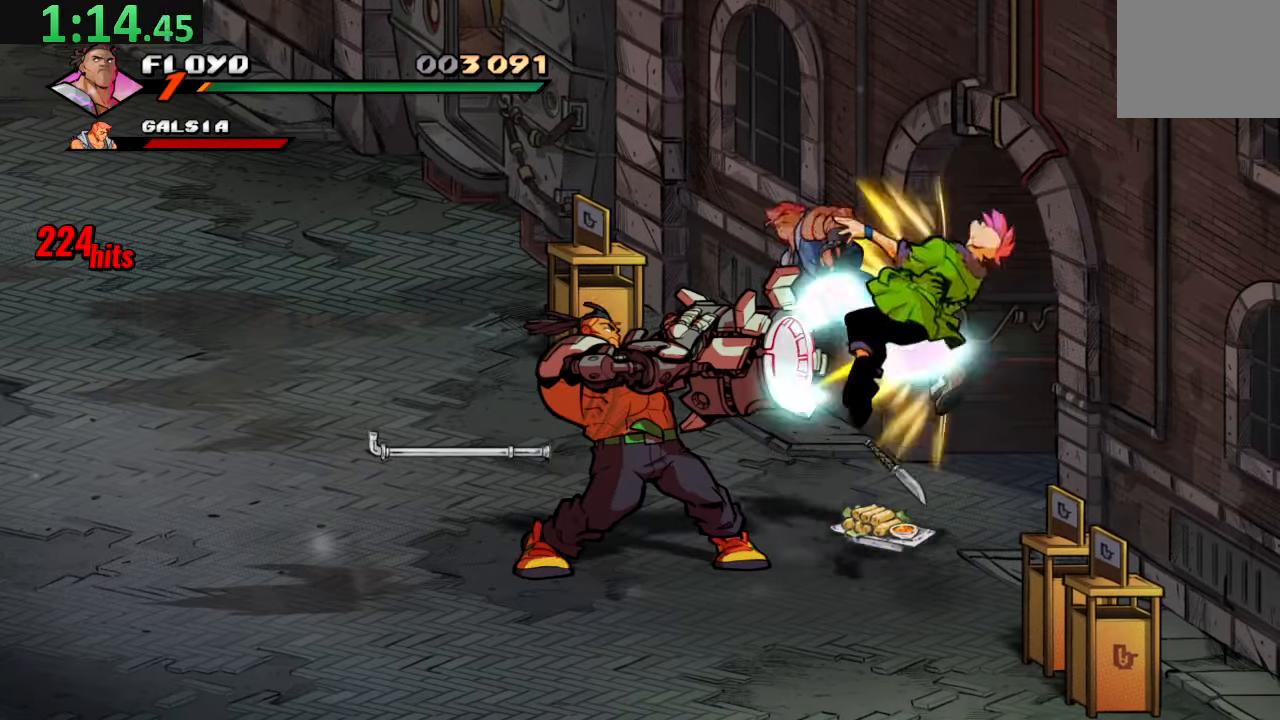
{"buttons": ["DPAD_DOWN", "DPAD_LEFT"], "left_stick": "center", "right_stick": "center", "events": [[234, "DPAD_LEFT", "down"], [317, "DPAD_DOWN", "down"]]}
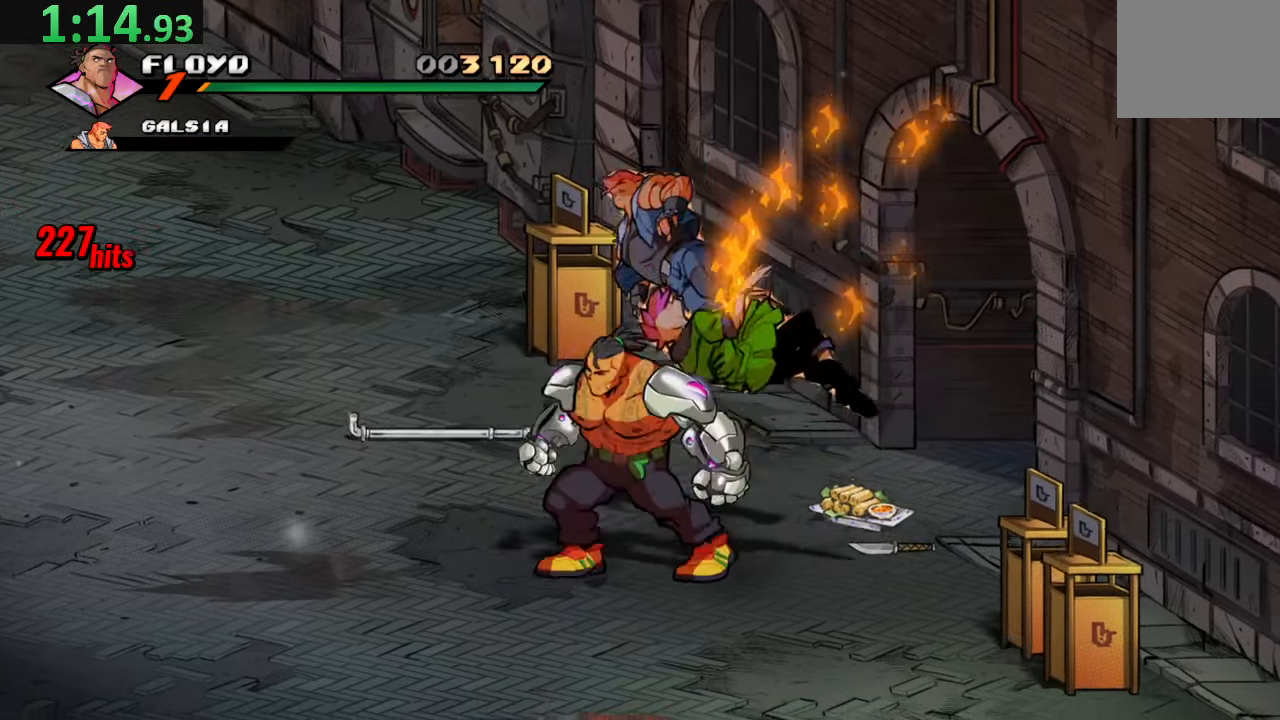
{"buttons": ["DPAD_DOWN"], "left_stick": "center", "right_stick": "center", "events": [[317, "DPAD_LEFT", "up"]]}
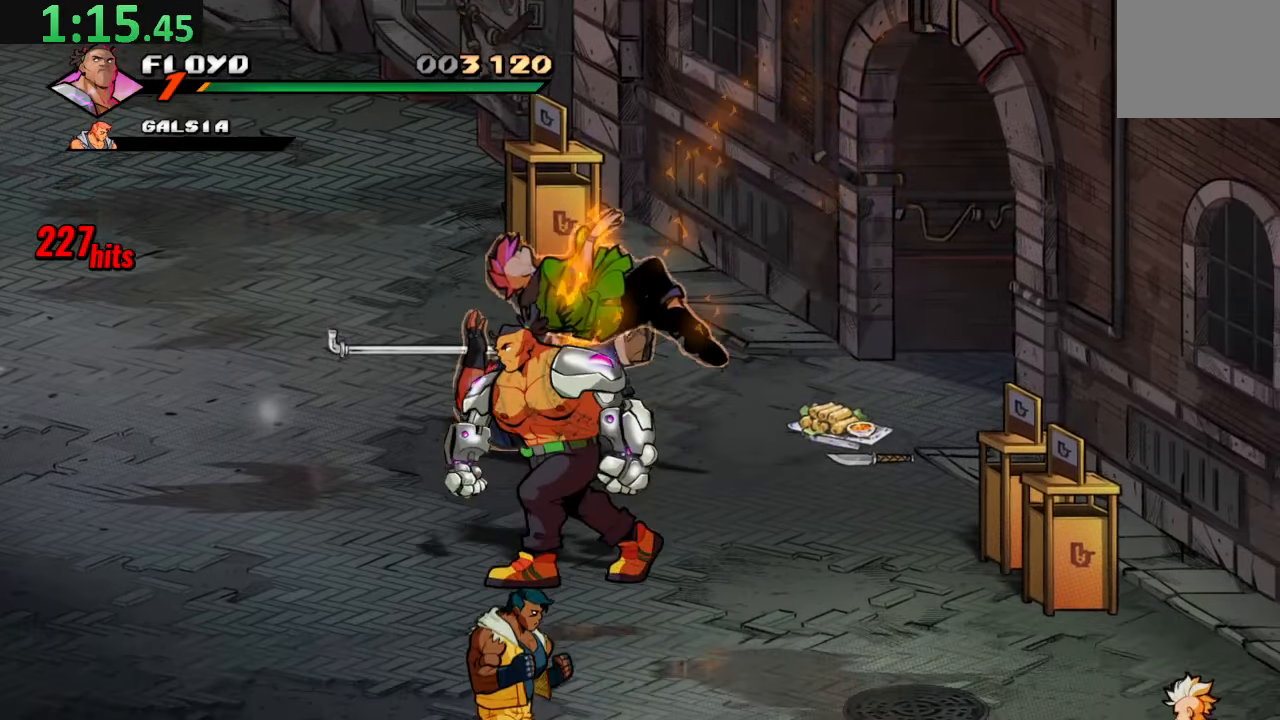
{"buttons": ["DPAD_DOWN"], "left_stick": "center", "right_stick": "center", "events": []}
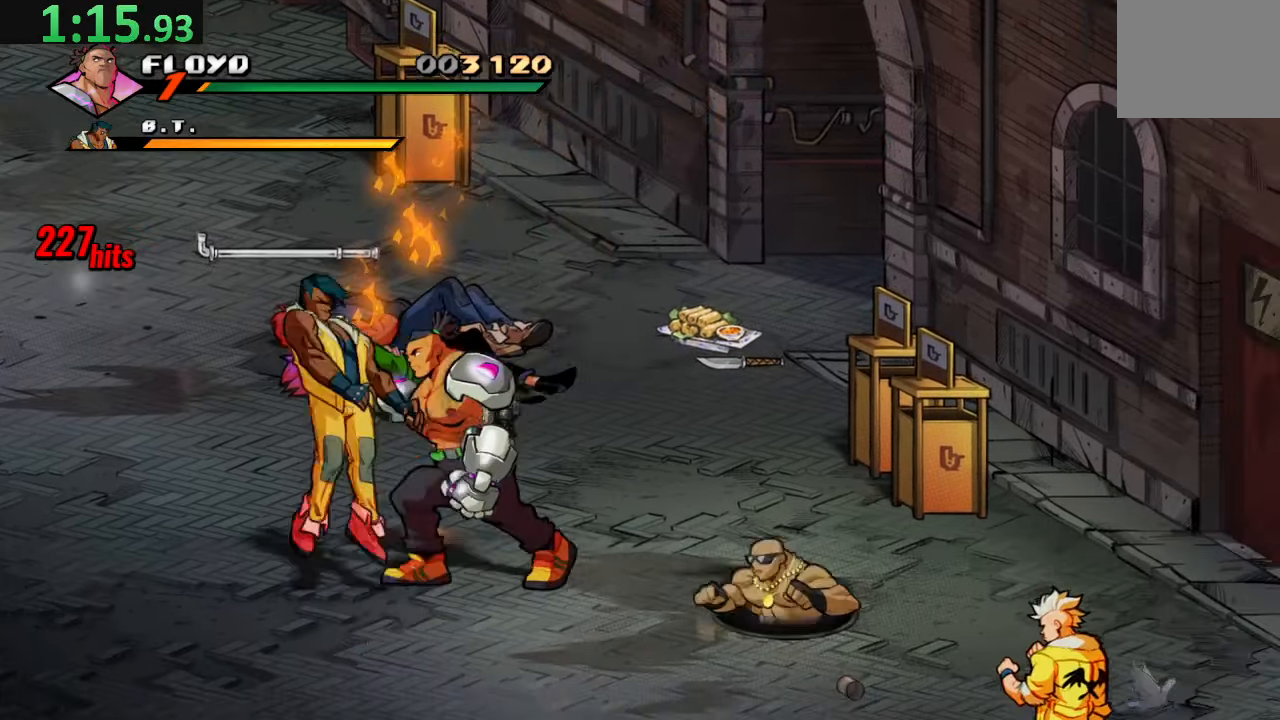
{"buttons": [], "left_stick": "center", "right_stick": "center", "events": [[17, "DPAD_RIGHT", "down"], [50, "SQUARE", "down"], [184, "DPAD_DOWN", "up"], [217, "SQUARE", "up"], [234, "DPAD_RIGHT", "up"]]}
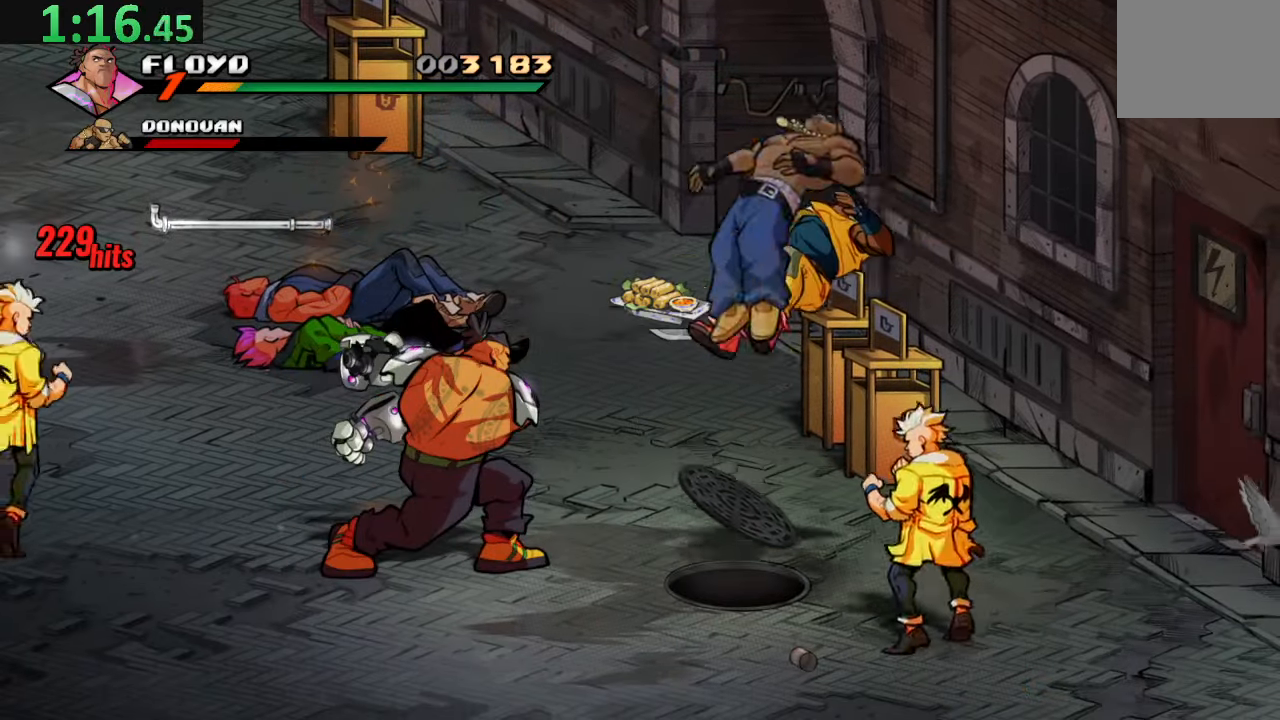
{"buttons": ["DPAD_UP", "DPAD_RIGHT"], "left_stick": "center", "right_stick": "center", "events": [[34, "DPAD_RIGHT", "down"], [217, "DPAD_UP", "down"]]}